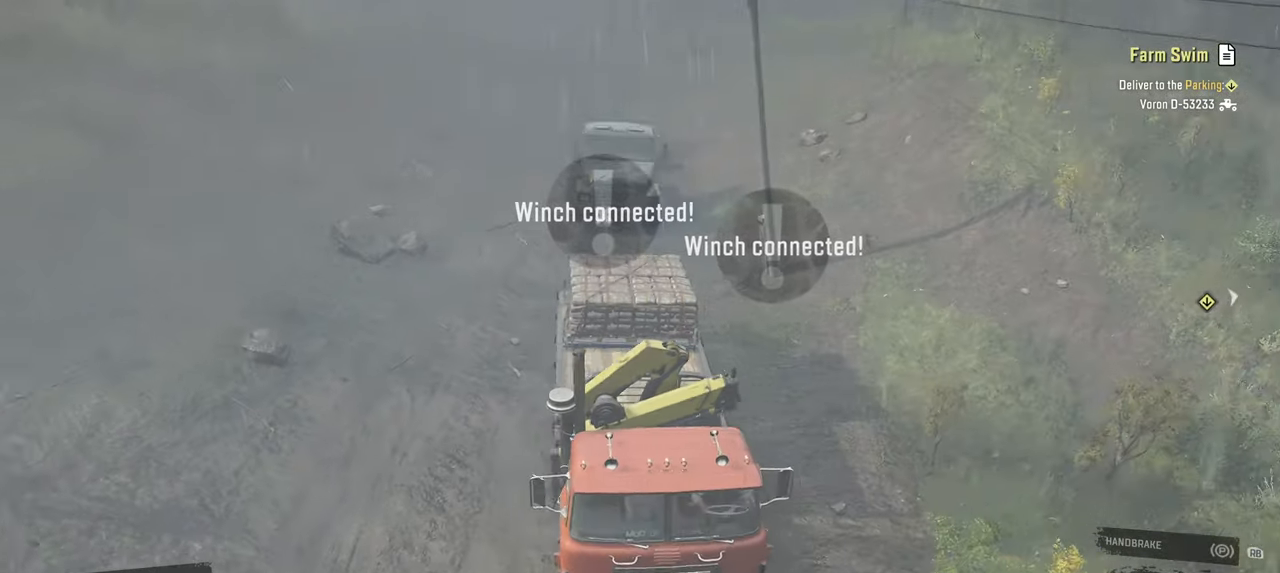
Gameplay with a controller (Xbox layout); each line is a JSON object with the inputs held at the frame after it. "events" lists button and stick changes between this image and that frame as [ms after this image, input, new state], when the widget could be followed in between.
{"buttons": [], "left_stick": "center", "right_stick": "center", "events": [[100, "left_stick", "down"], [334, "left_stick", "center"], [384, "right_stick", "center"]]}
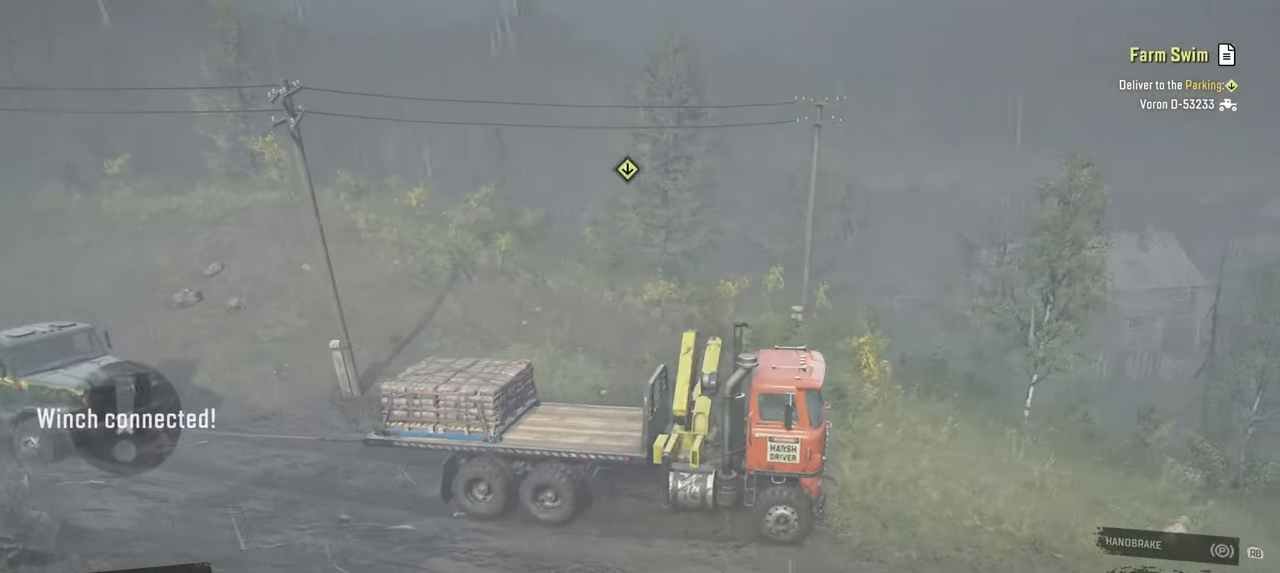
{"buttons": ["Y"], "left_stick": "center", "right_stick": "center", "events": [[267, "Y", "down"]]}
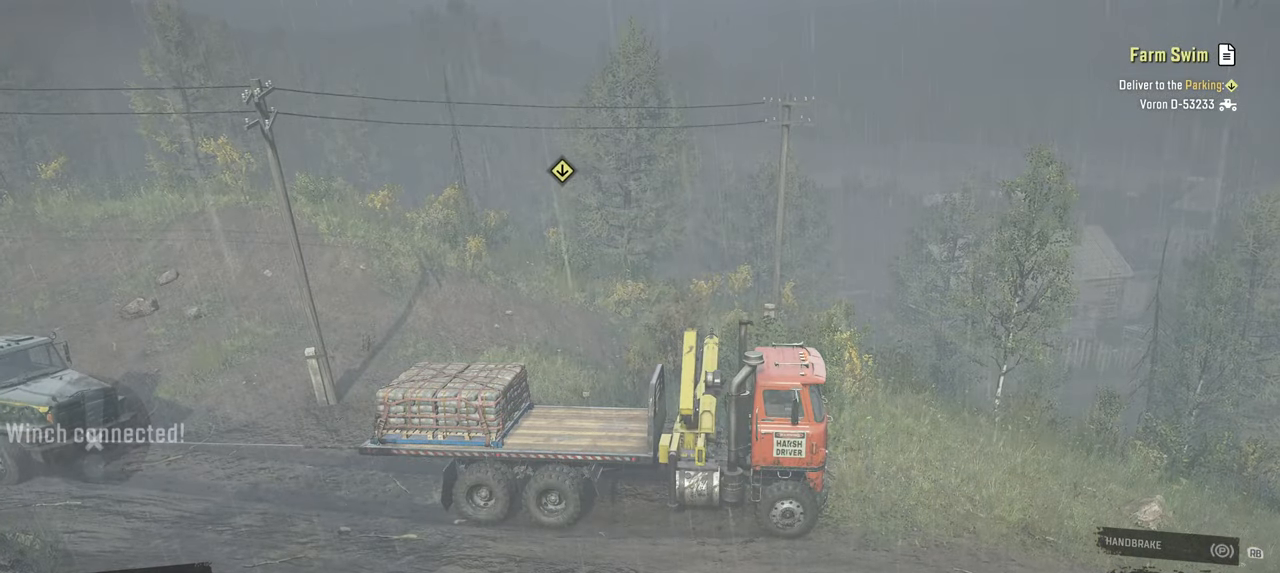
{"buttons": ["Y"], "left_stick": "center", "right_stick": "center", "events": [[200, "left_stick", "right"], [450, "left_stick", "center"]]}
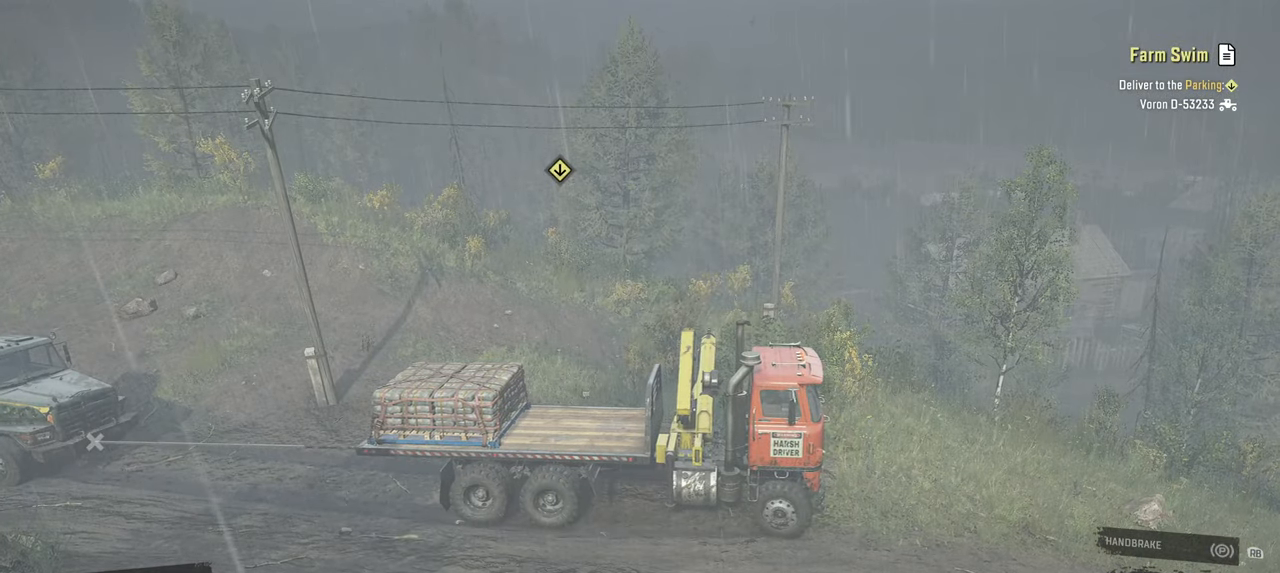
{"buttons": ["Y"], "left_stick": "left", "right_stick": "center", "events": [[484, "left_stick", "left"]]}
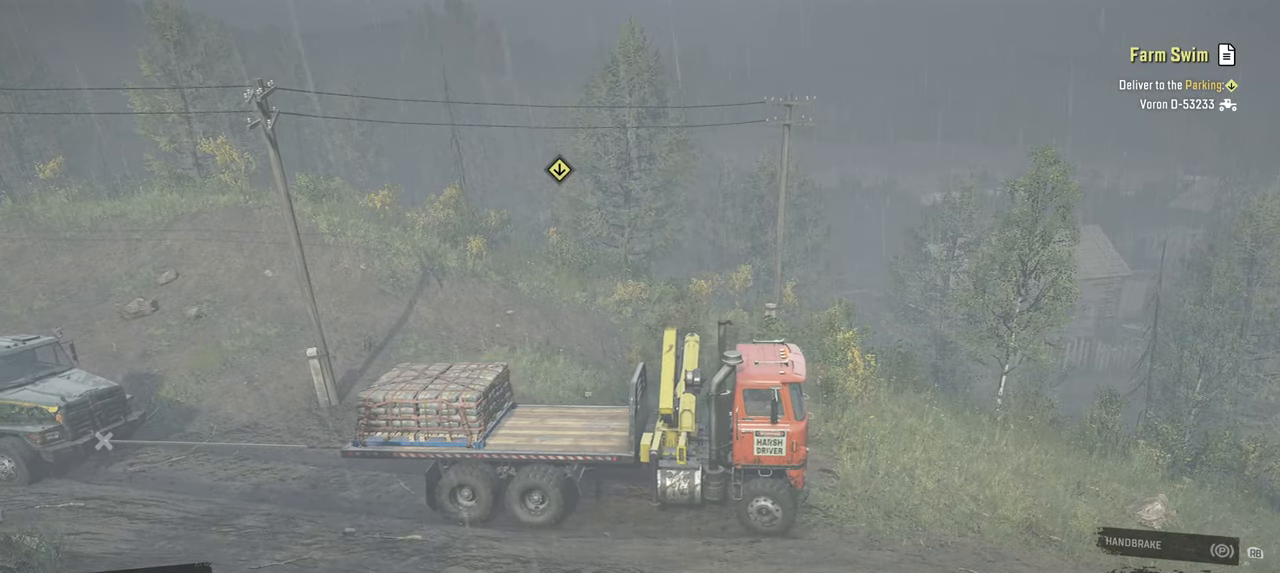
{"buttons": ["Y"], "left_stick": "center", "right_stick": "center", "events": [[317, "left_stick", "center"]]}
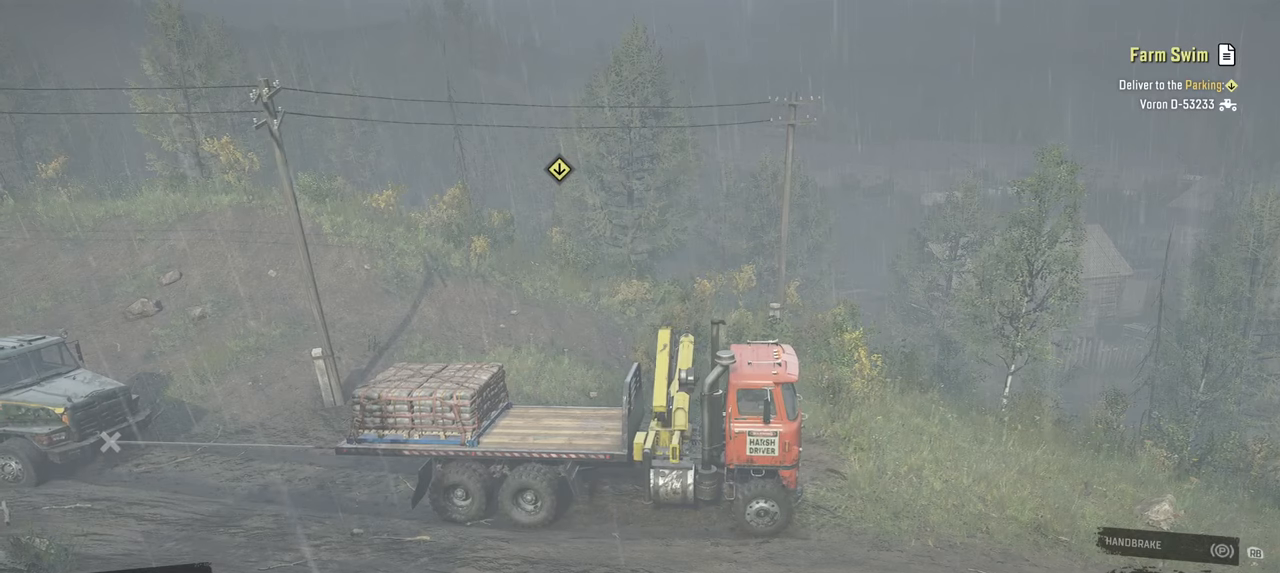
{"buttons": ["Y"], "left_stick": "center", "right_stick": "center", "events": []}
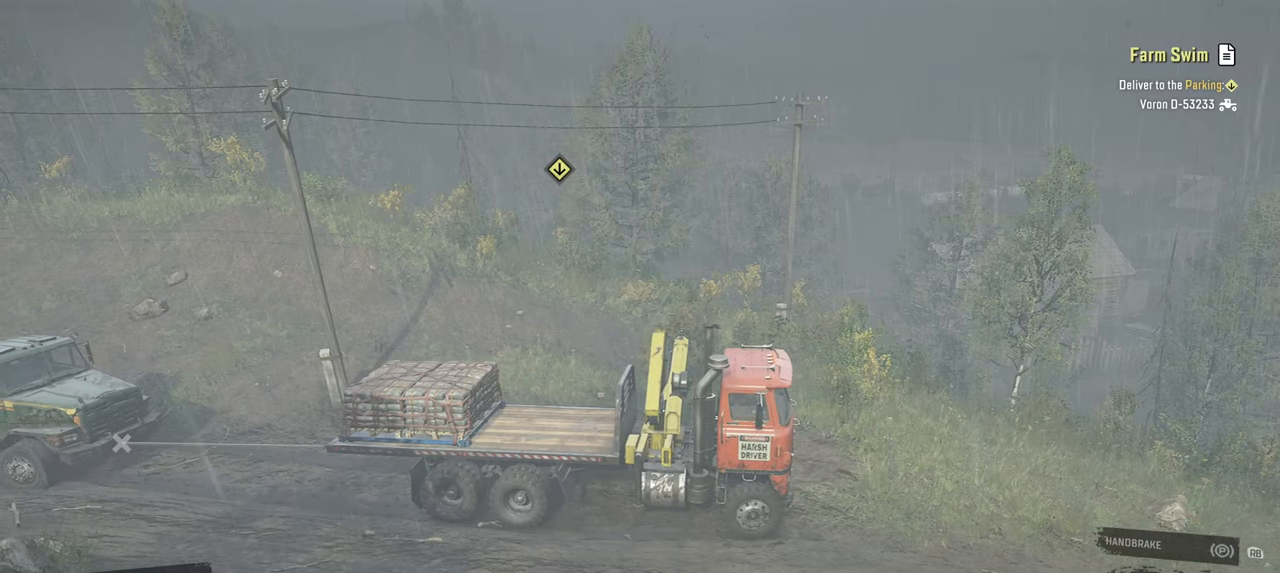
{"buttons": ["Y"], "left_stick": "center", "right_stick": "center", "events": []}
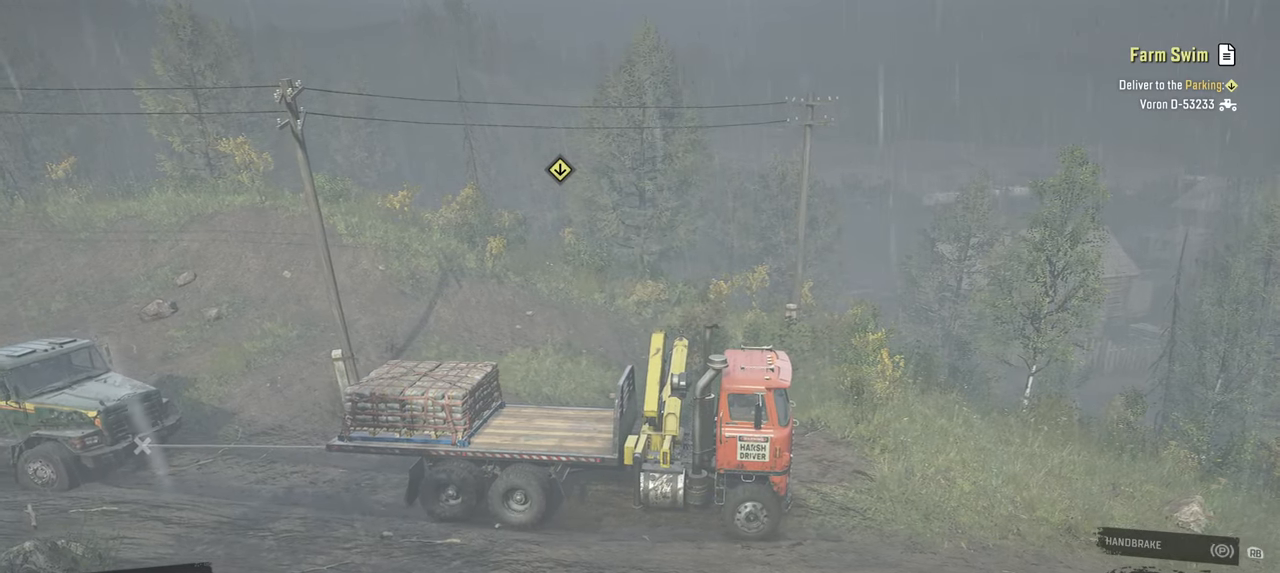
{"buttons": ["Y"], "left_stick": "center", "right_stick": "center", "events": []}
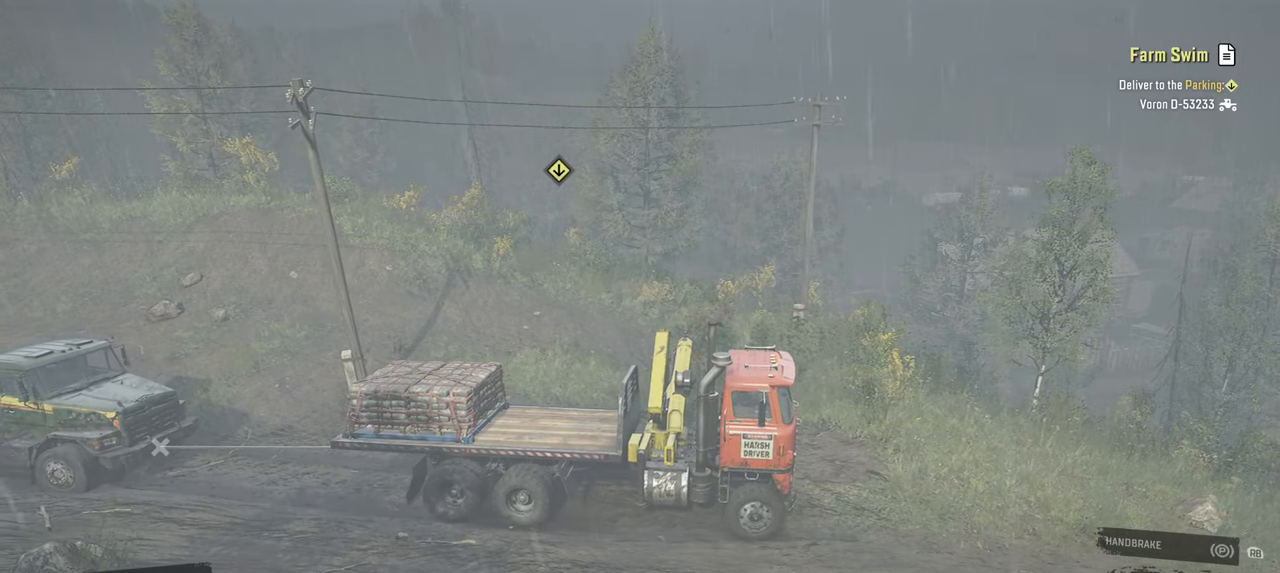
{"buttons": ["Y", "L2"], "left_stick": "center", "right_stick": "center", "events": [[500, "L2", "down"]]}
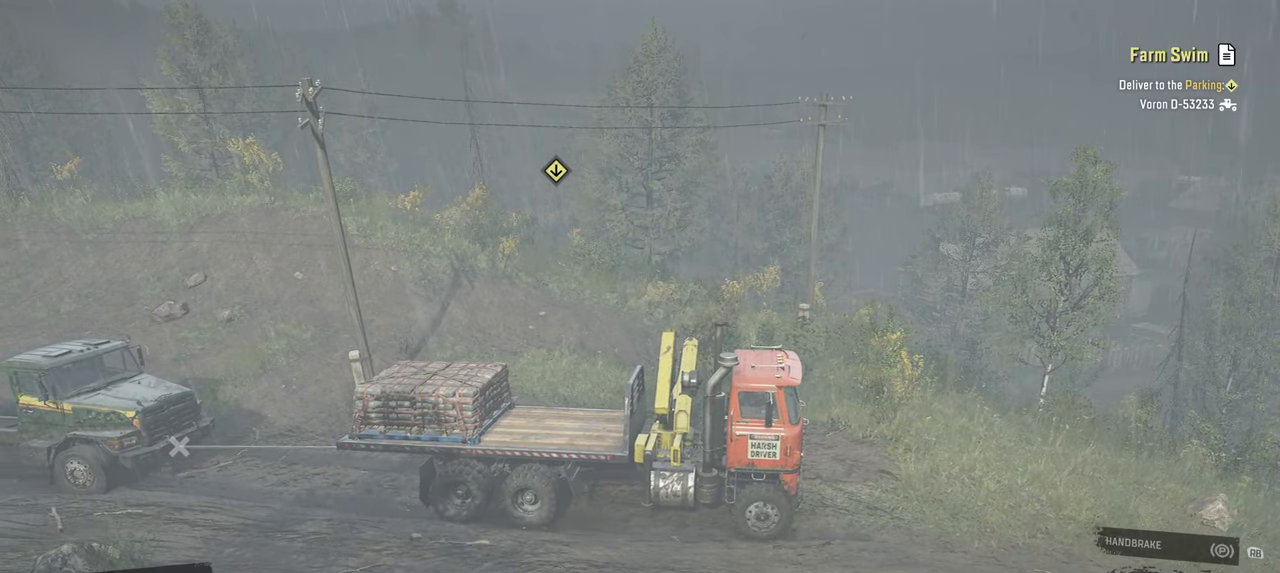
{"buttons": ["Y", "L2"], "left_stick": "center", "right_stick": "center", "events": []}
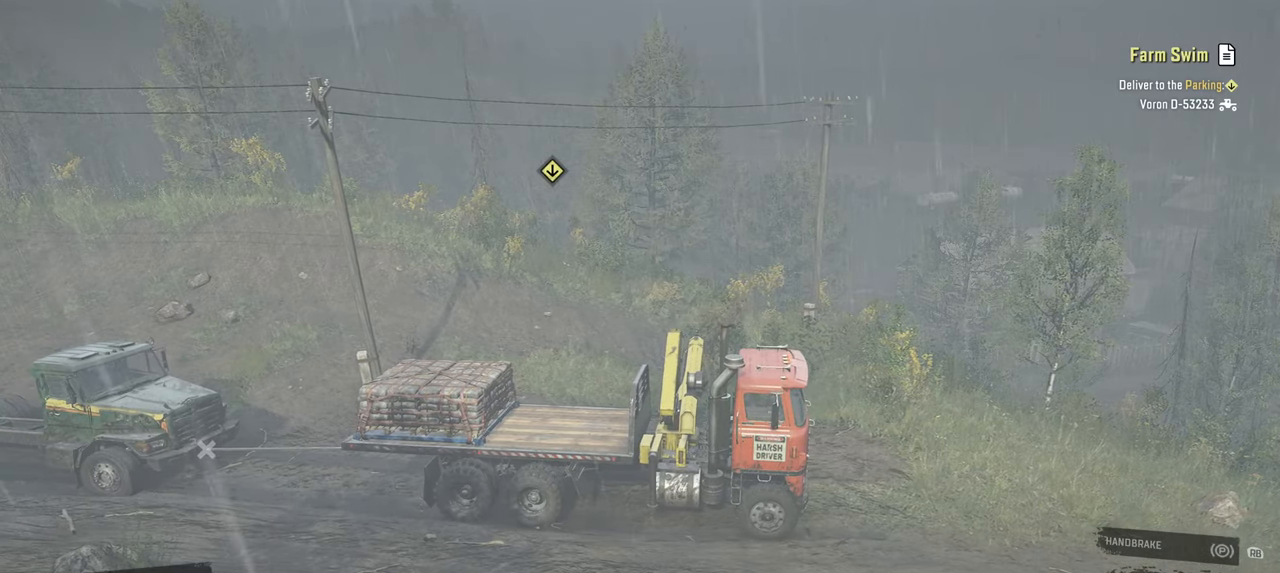
{"buttons": ["Y", "L2"], "left_stick": "center", "right_stick": "center", "events": [[34, "left_stick", "left"], [217, "left_stick", "center"]]}
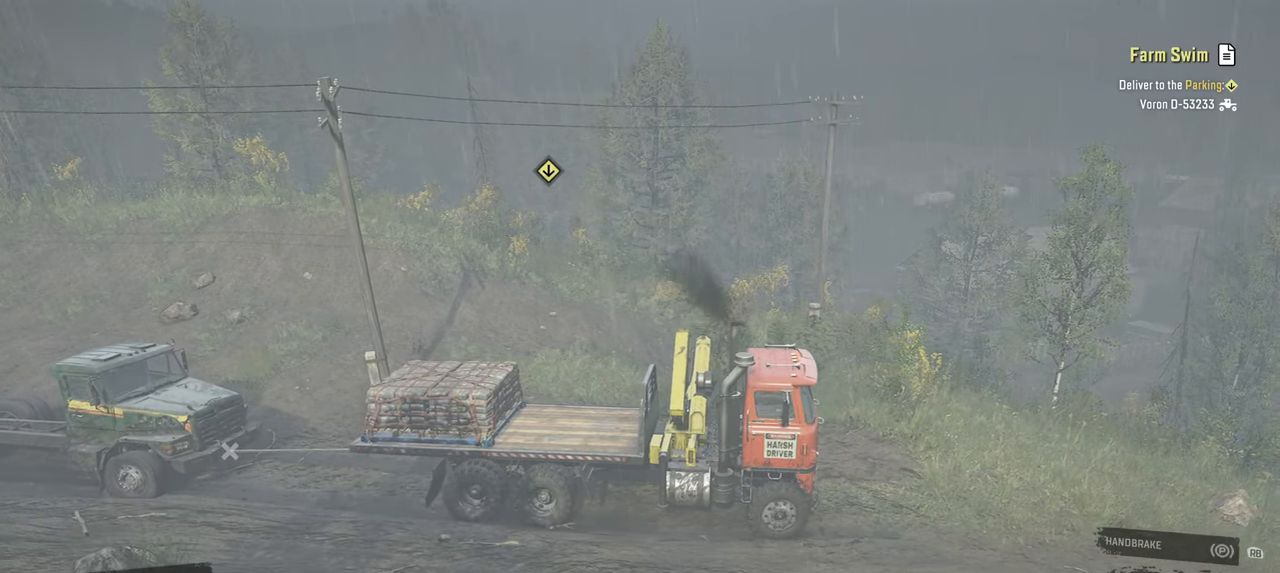
{"buttons": [], "left_stick": "center", "right_stick": "center", "events": [[417, "L2", "up"], [450, "Y", "up"]]}
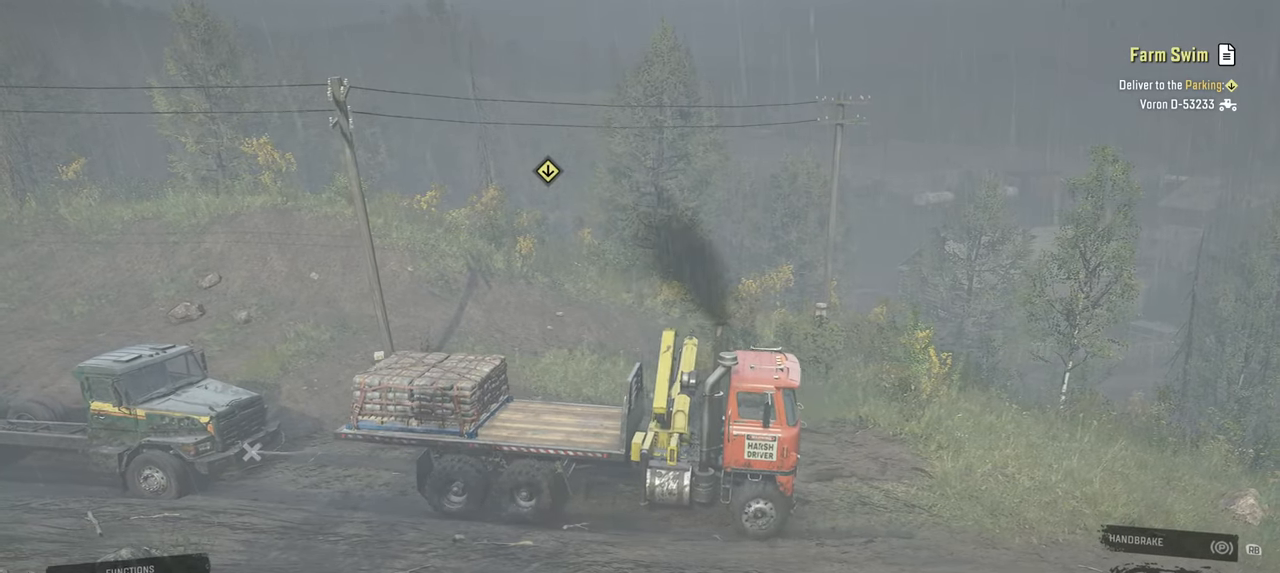
{"buttons": [], "left_stick": "center", "right_stick": "center", "events": []}
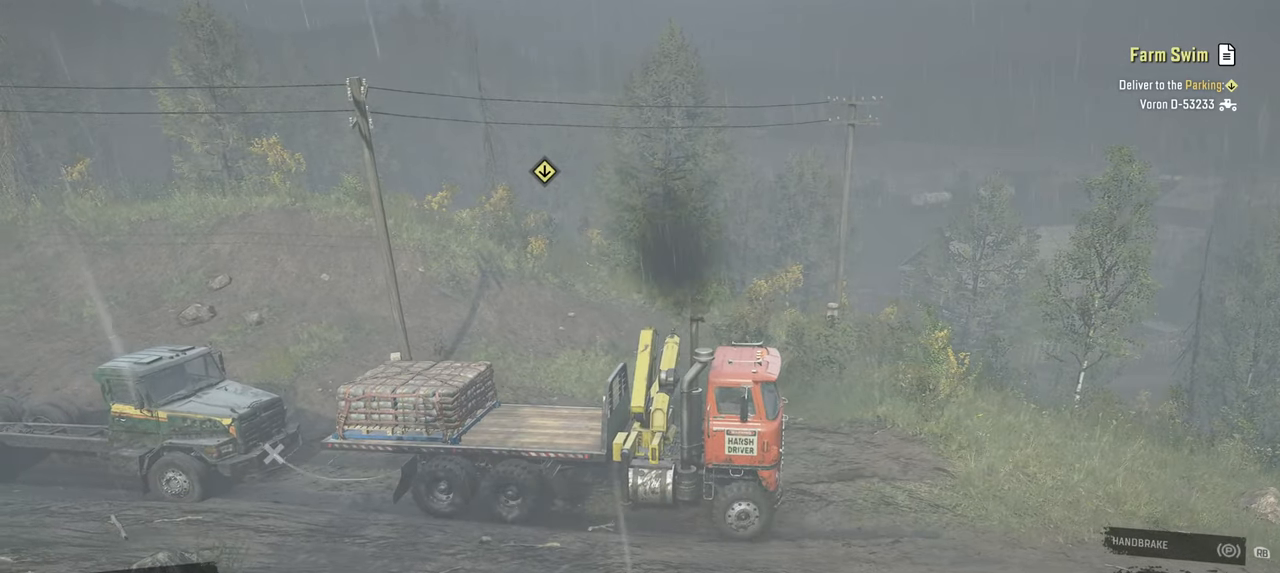
{"buttons": [], "left_stick": "center", "right_stick": "center", "events": []}
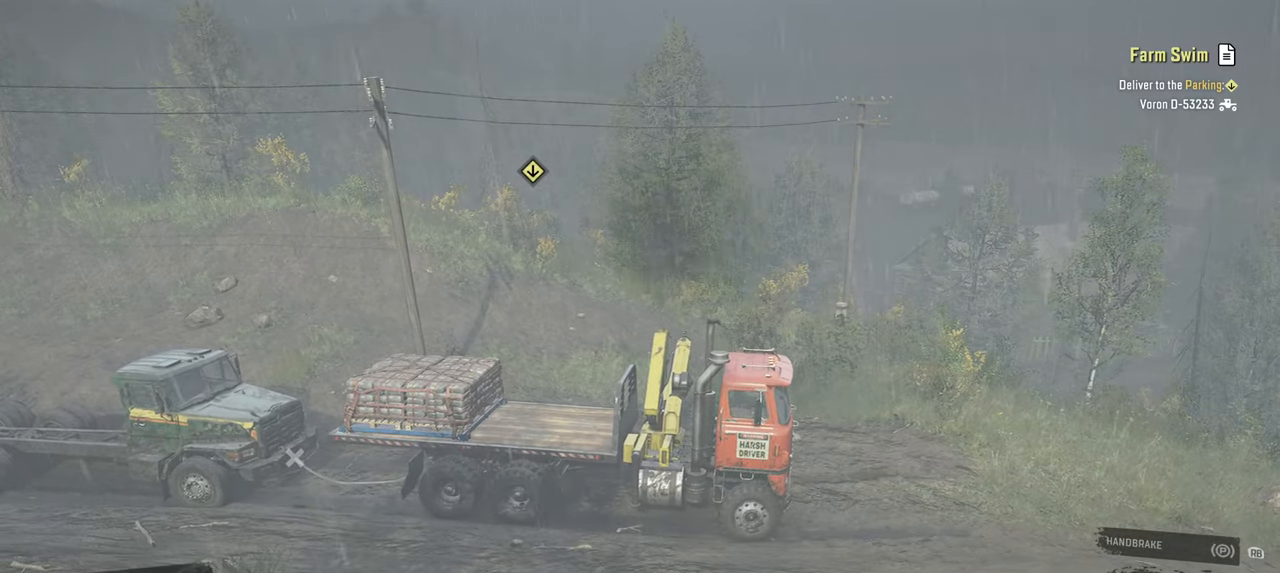
{"buttons": [], "left_stick": "center", "right_stick": "center", "events": [[34, "Y", "down"], [67, "Y", "up"], [367, "SELECT", "down"], [467, "SELECT", "up"]]}
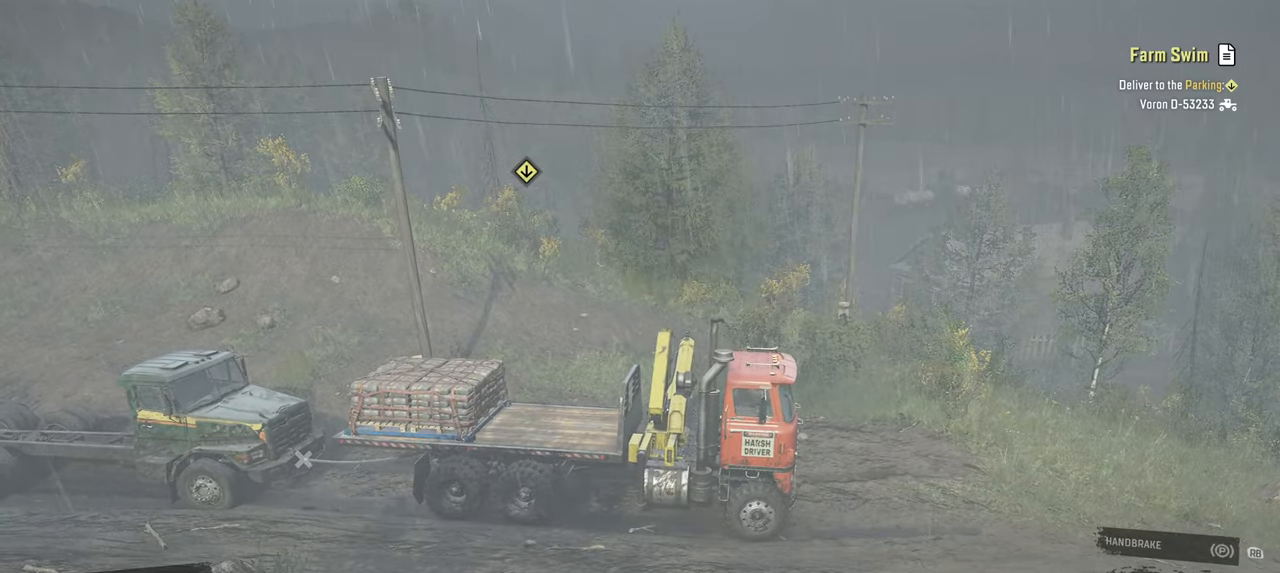
{"buttons": [], "left_stick": "down-left", "right_stick": "center", "events": [[317, "left_stick", "down"], [484, "left_stick", "down-left"]]}
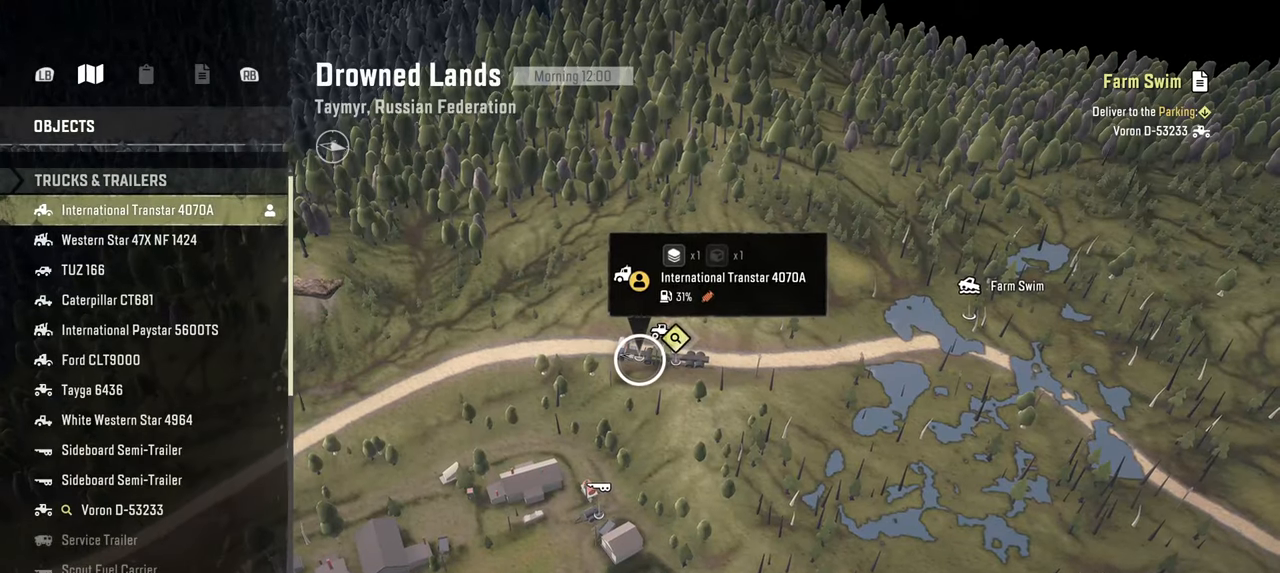
{"buttons": [], "left_stick": "down-left", "right_stick": "down", "events": [[17, "right_stick", "down"]]}
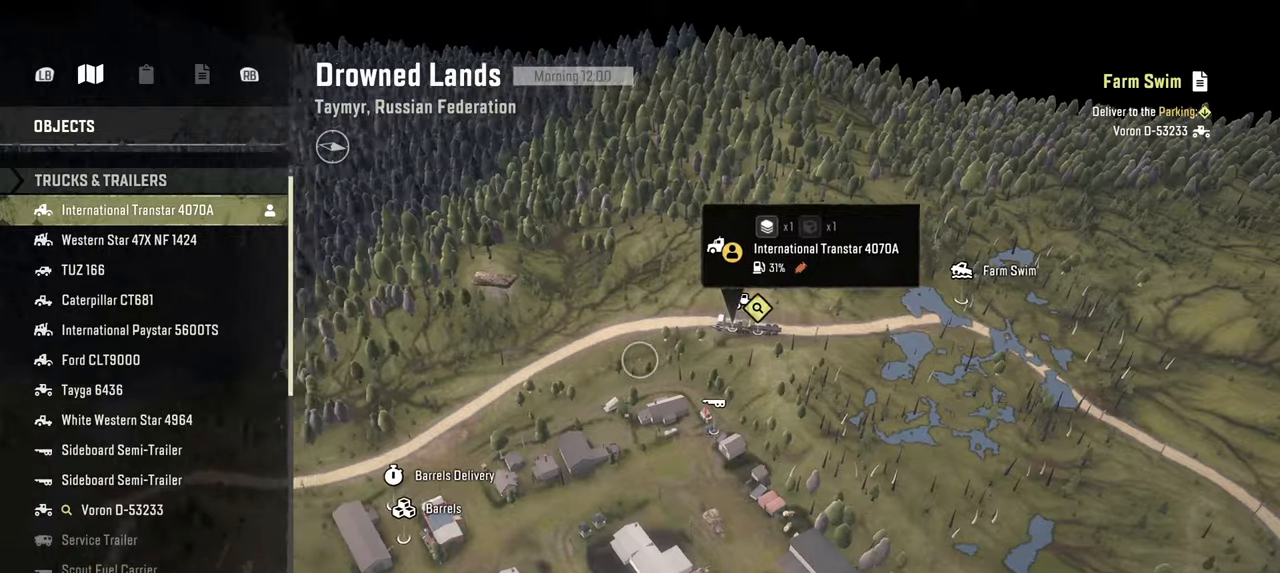
{"buttons": [], "left_stick": "down", "right_stick": "center", "events": [[267, "right_stick", "center"], [434, "left_stick", "down"]]}
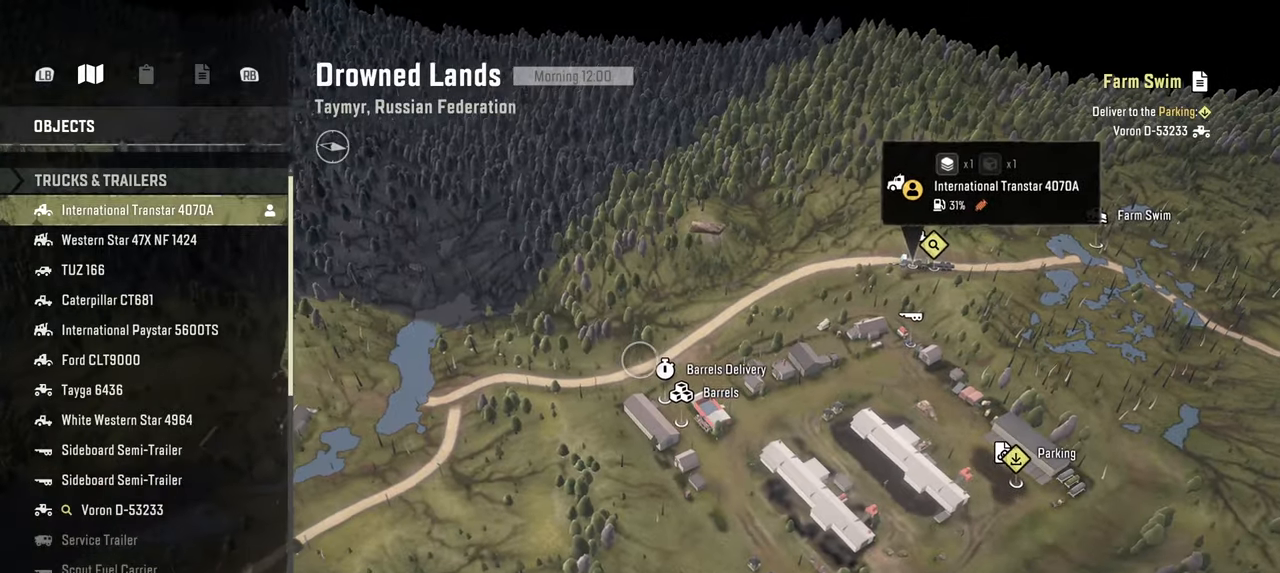
{"buttons": [], "left_stick": "down", "right_stick": "down", "events": [[117, "left_stick", "down-left"], [467, "left_stick", "down"], [467, "right_stick", "down"]]}
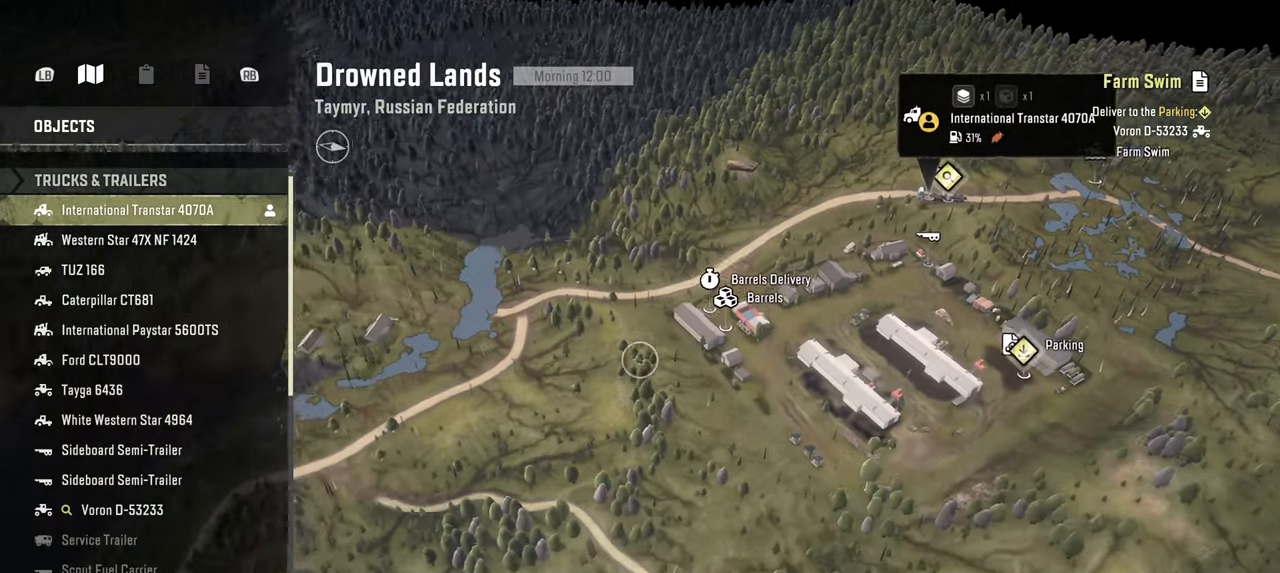
{"buttons": [], "left_stick": "center", "right_stick": "down", "events": [[450, "left_stick", "center"]]}
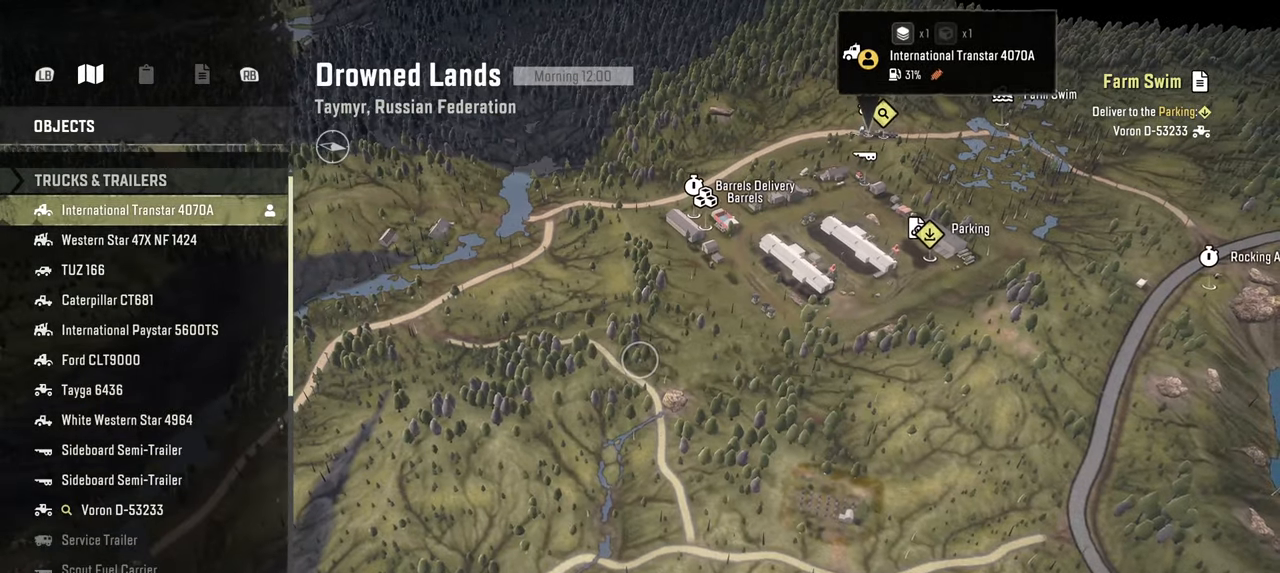
{"buttons": [], "left_stick": "up-right", "right_stick": "up", "events": [[34, "right_stick", "center"], [234, "left_stick", "up-right"], [400, "right_stick", "up"]]}
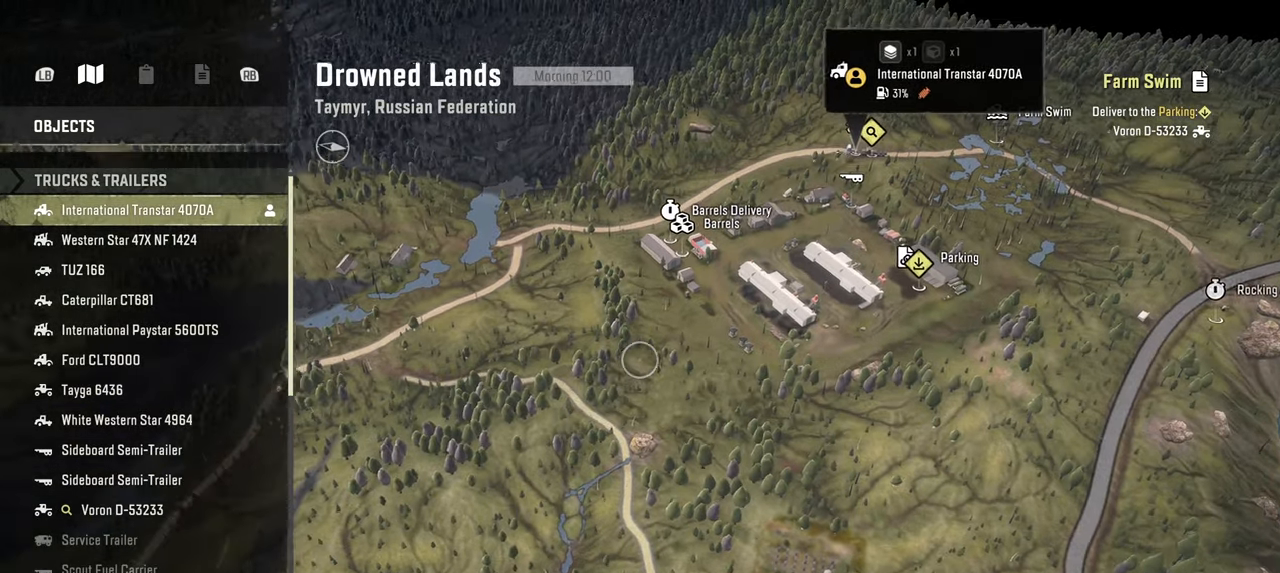
{"buttons": [], "left_stick": "up-right", "right_stick": "up", "events": []}
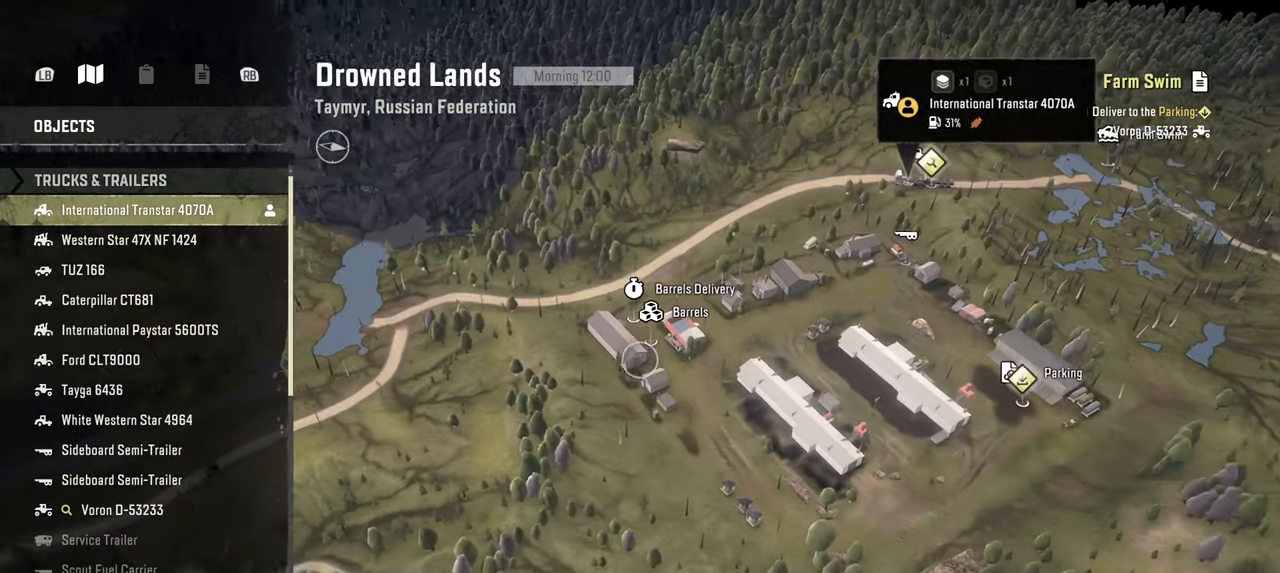
{"buttons": [], "left_stick": "up-right", "right_stick": "up", "events": []}
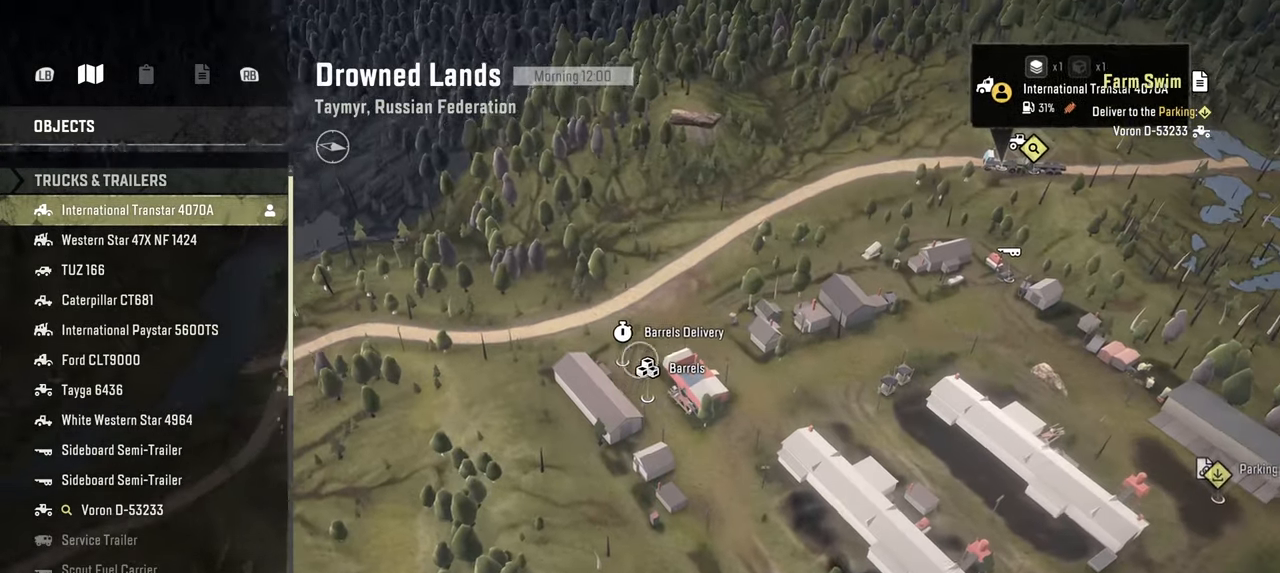
{"buttons": [], "left_stick": "center", "right_stick": "center", "events": [[384, "left_stick", "center"], [450, "right_stick", "center"]]}
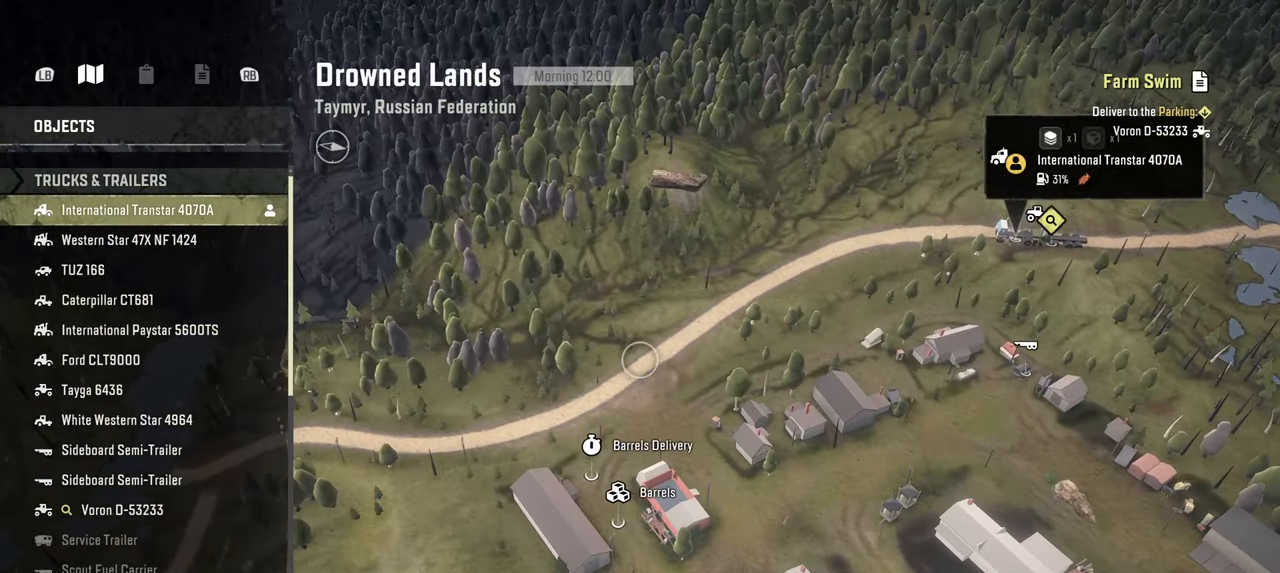
{"buttons": [], "left_stick": "center", "right_stick": "center", "events": [[34, "left_stick", "down-left"], [200, "left_stick", "center"]]}
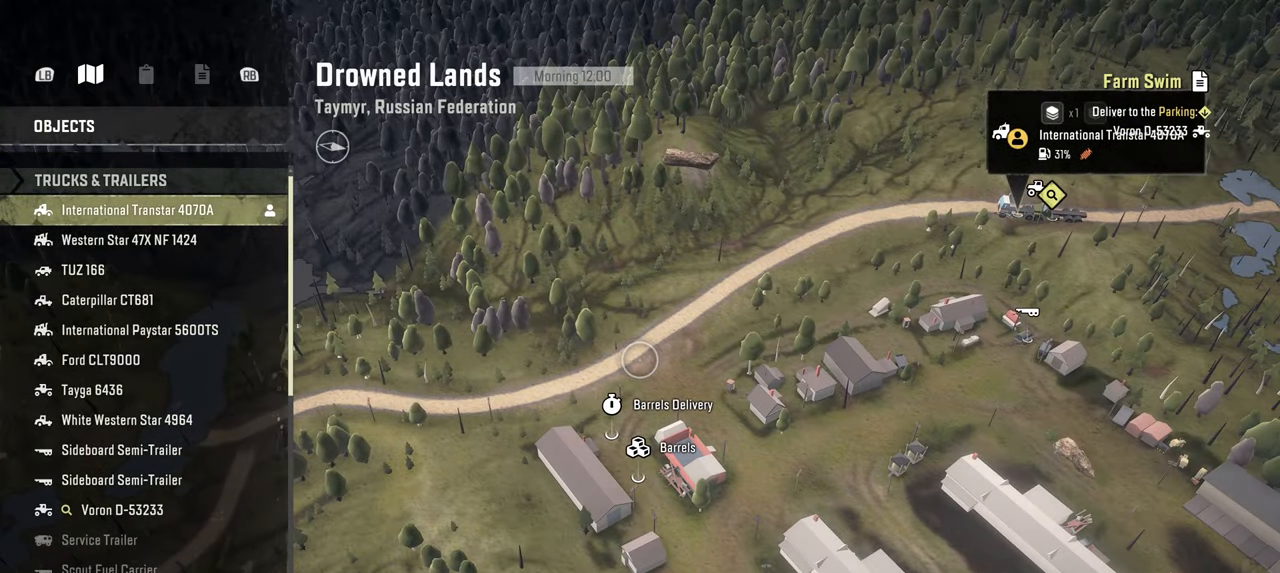
{"buttons": [], "left_stick": "down-right", "right_stick": "center", "events": [[50, "left_stick", "down-right"]]}
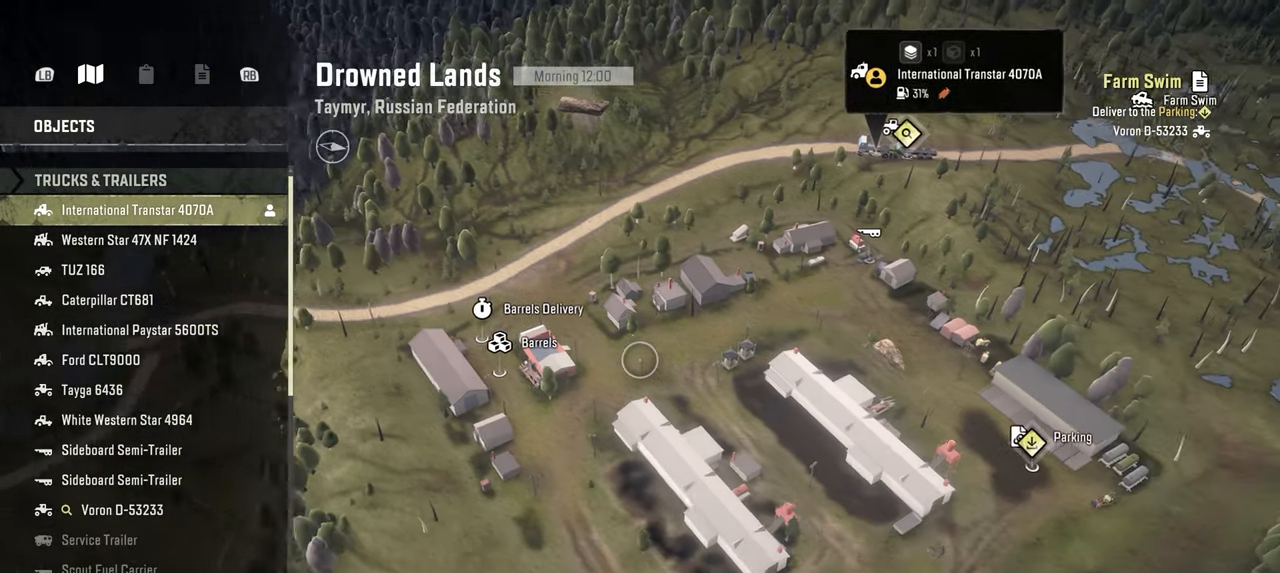
{"buttons": ["B"], "left_stick": "center", "right_stick": "center", "events": [[200, "left_stick", "center"], [250, "B", "down"], [350, "B", "up"], [417, "B", "down"]]}
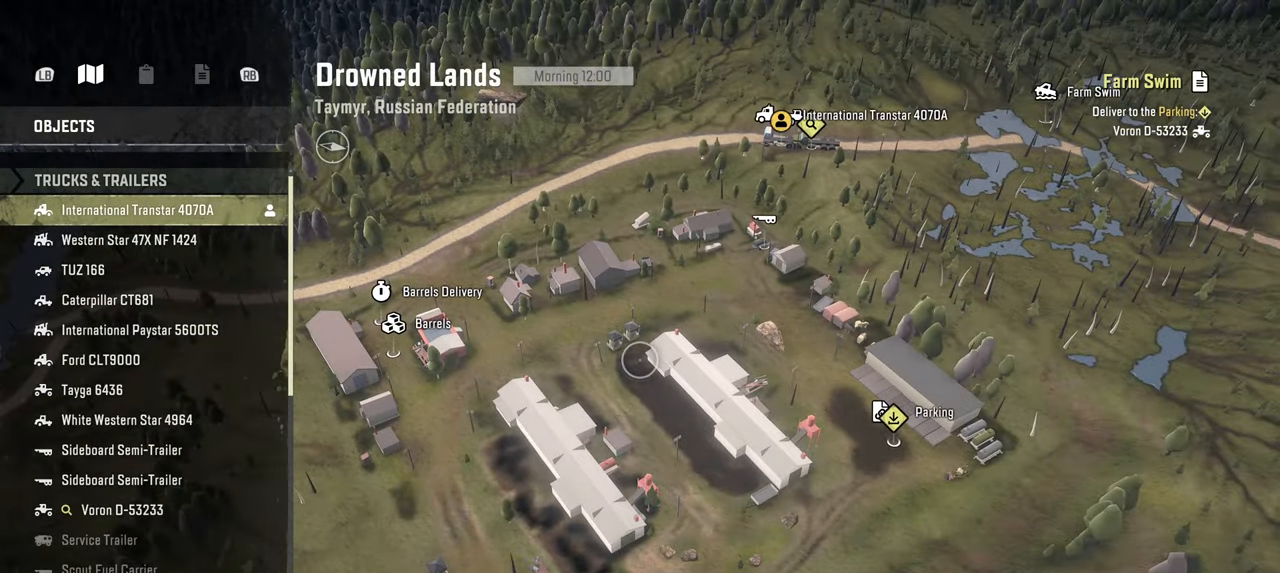
{"buttons": ["R2"], "left_stick": "center", "right_stick": "center", "events": [[34, "B", "up"], [267, "R2", "down"]]}
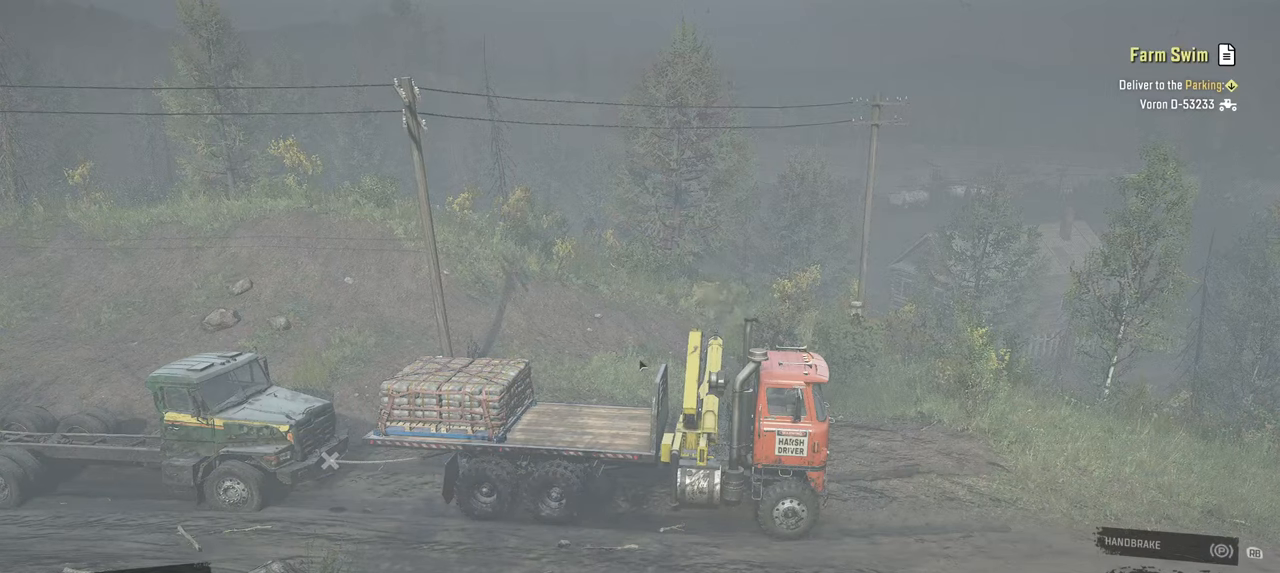
{"buttons": ["R2"], "left_stick": "center", "right_stick": "down", "events": [[234, "right_stick", "right"], [300, "left_stick", "right"], [400, "right_stick", "down"], [434, "left_stick", "center"]]}
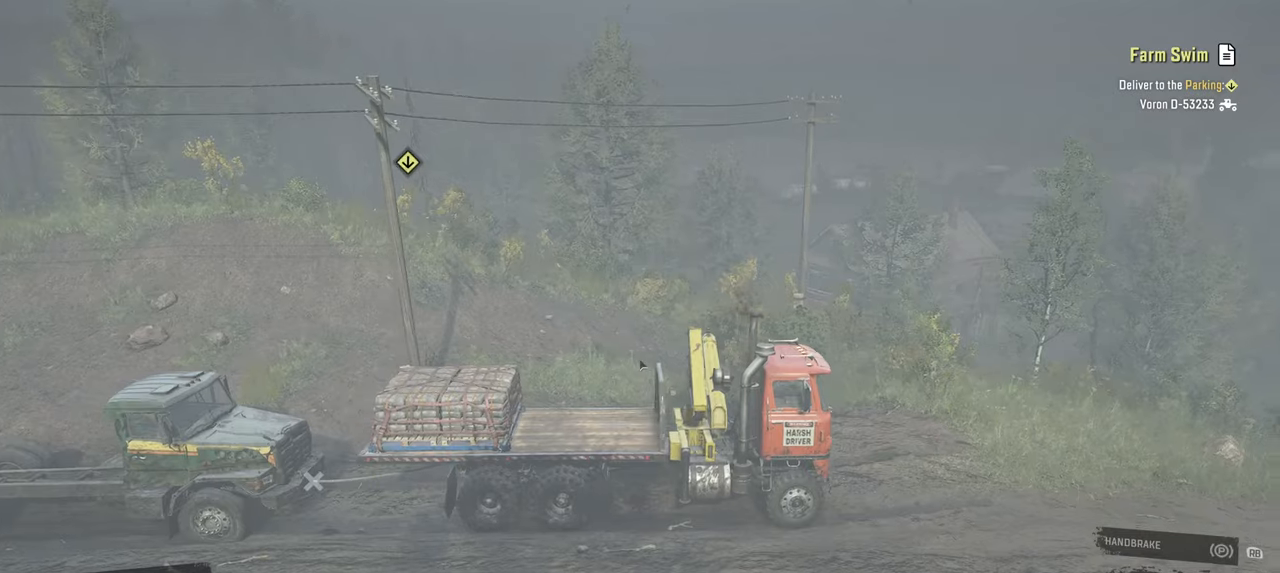
{"buttons": ["R2"], "left_stick": "center", "right_stick": "center", "events": [[34, "right_stick", "center"], [217, "left_stick", "right"], [484, "left_stick", "center"]]}